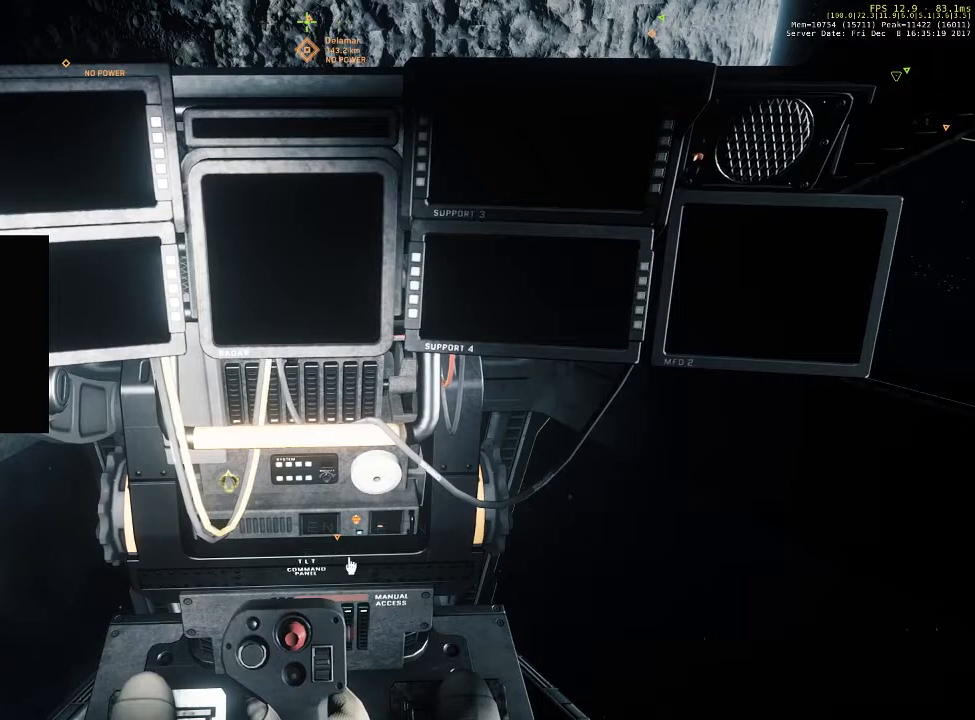
Gameplay with keyboard and mouse; each line is a JSON object with the keys and mouse buttons held at the frame after it. "events" lists presses ("down") and releases ("up") of "1", "2", "3", "4", "5", "a", "alt", "c", "ctrl", "d", "e", "f", "q", "r", "s", "shift", "space", "tab", "v", "w", "x", "z", "mouse_left", "mouse_middle", "mouse_right", "mouse_wheel_up" and "mouse_wheel_down" between this image and that frame as [ms after this image, input, new state], when the widget could be followed in between. "mouse_left", "mouse_middle", "mouse_right", "mouse_wheel_up", "mouse_wheel_down" = the "left", "middle", "right", "wheel_up", "wheel_down" buttons of the "mouse" list. No other keys are recorded. Not read: mouse_move.
{"keys": ["f"], "mouse": [], "events": []}
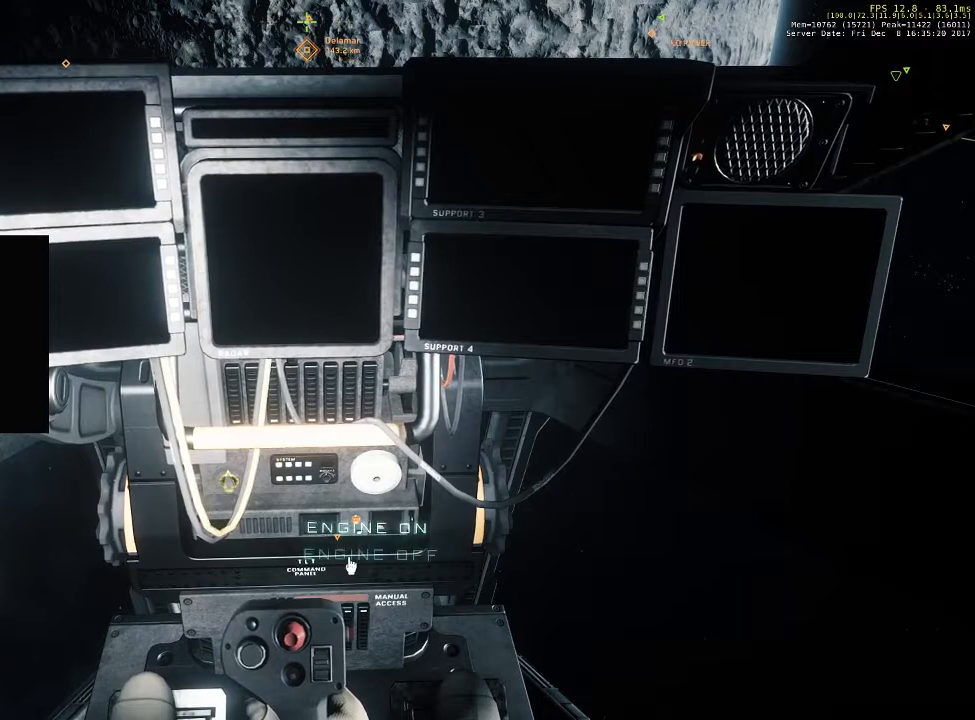
{"keys": ["f"], "mouse": [], "events": []}
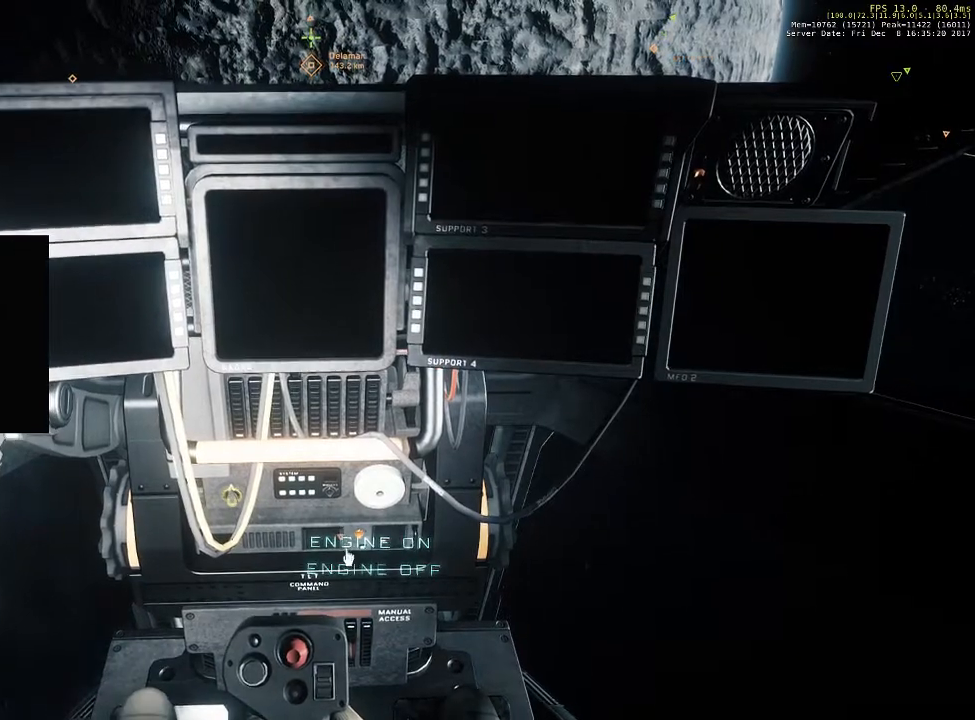
{"keys": ["f"], "mouse": [], "events": [[367, "mouse_left", "down"], [467, "mouse_left", "up"]]}
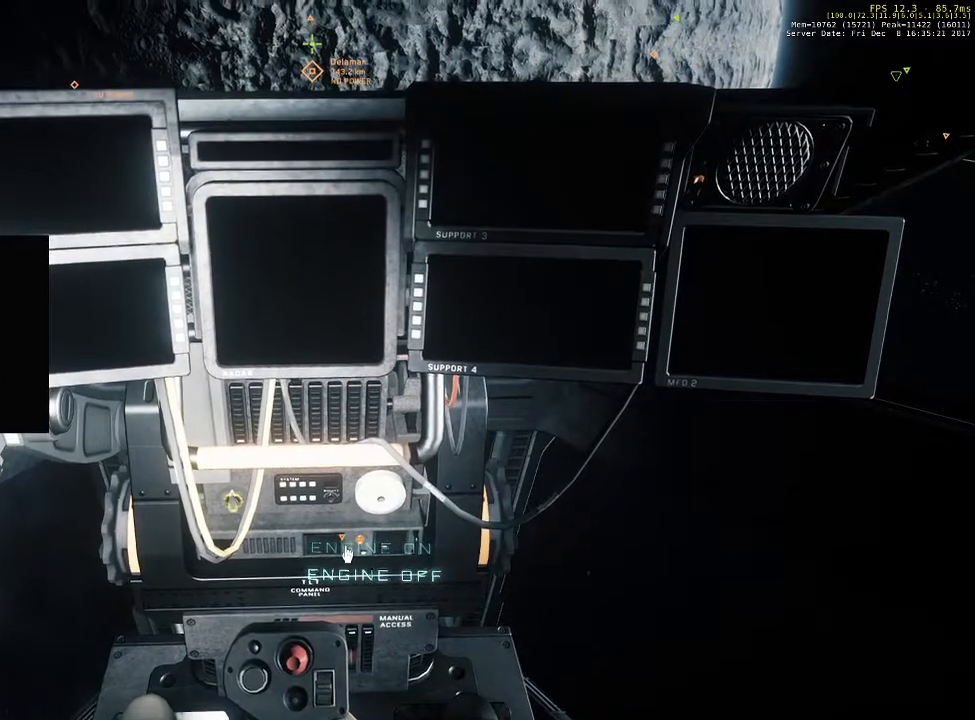
{"keys": ["f"], "mouse": [], "events": []}
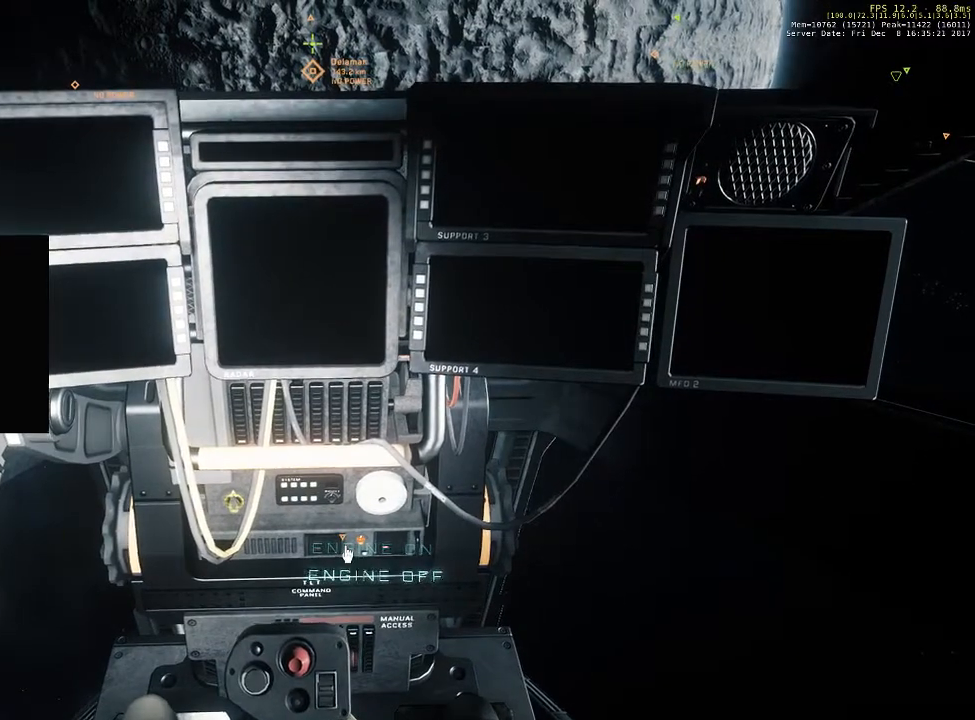
{"keys": ["f"], "mouse": [], "events": []}
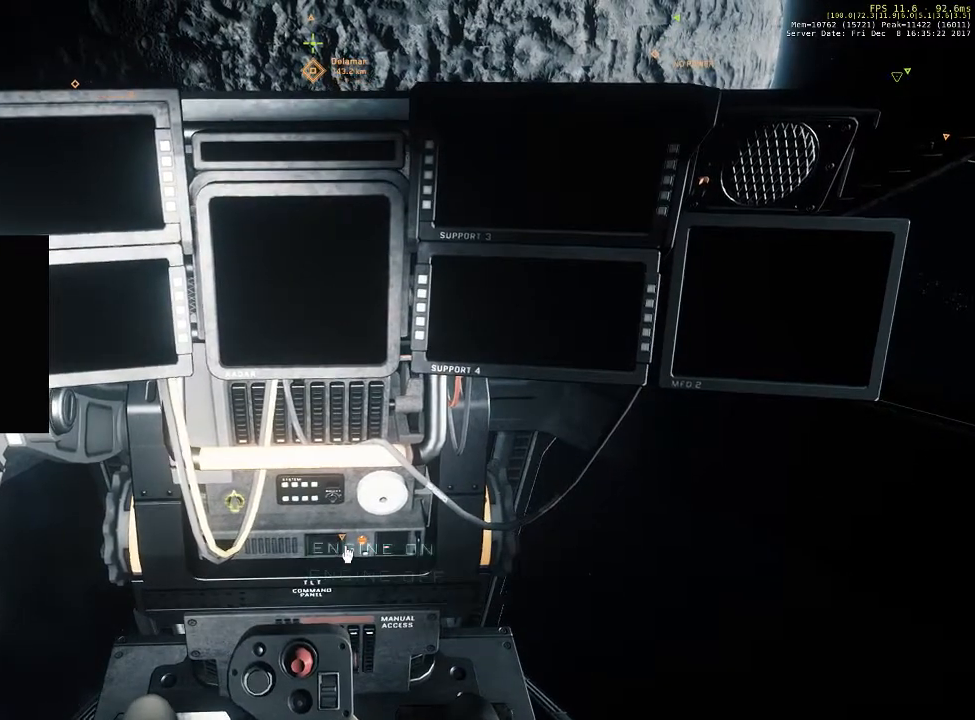
{"keys": ["f"], "mouse": [], "events": []}
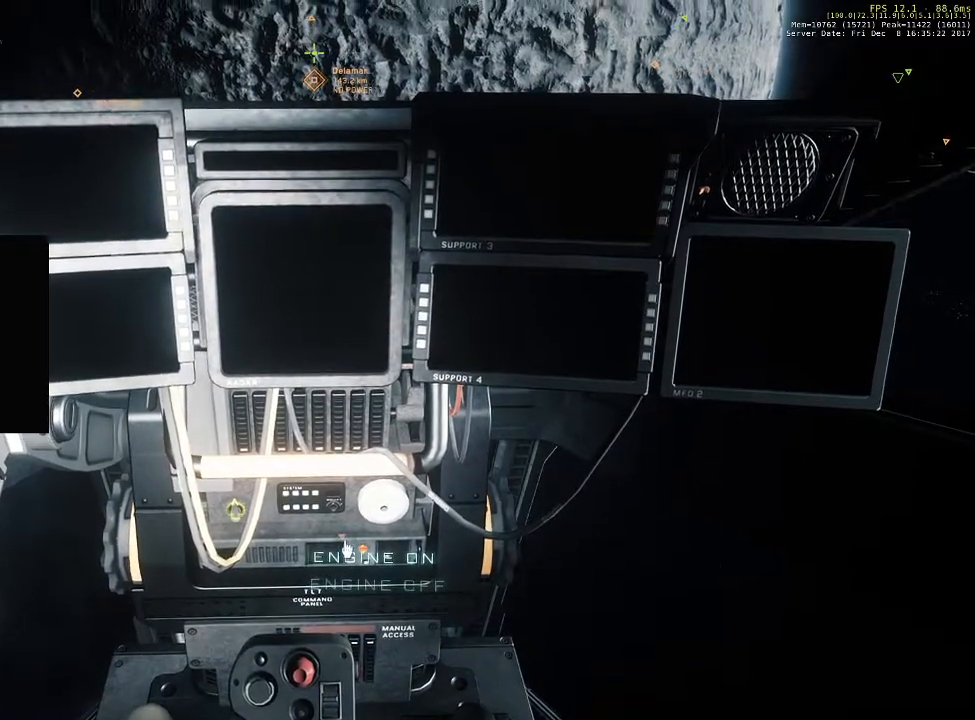
{"keys": ["f"], "mouse": ["left"], "events": [[400, "mouse_left", "down"]]}
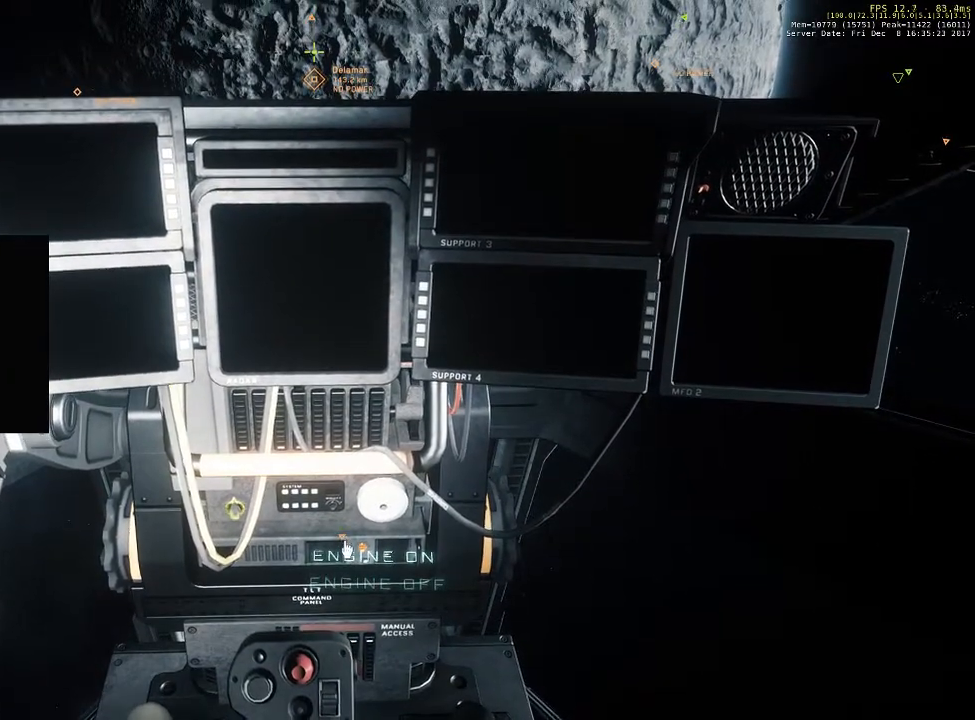
{"keys": ["f"], "mouse": [], "events": [[33, "mouse_left", "up"], [200, "mouse_left", "down"], [333, "mouse_left", "up"]]}
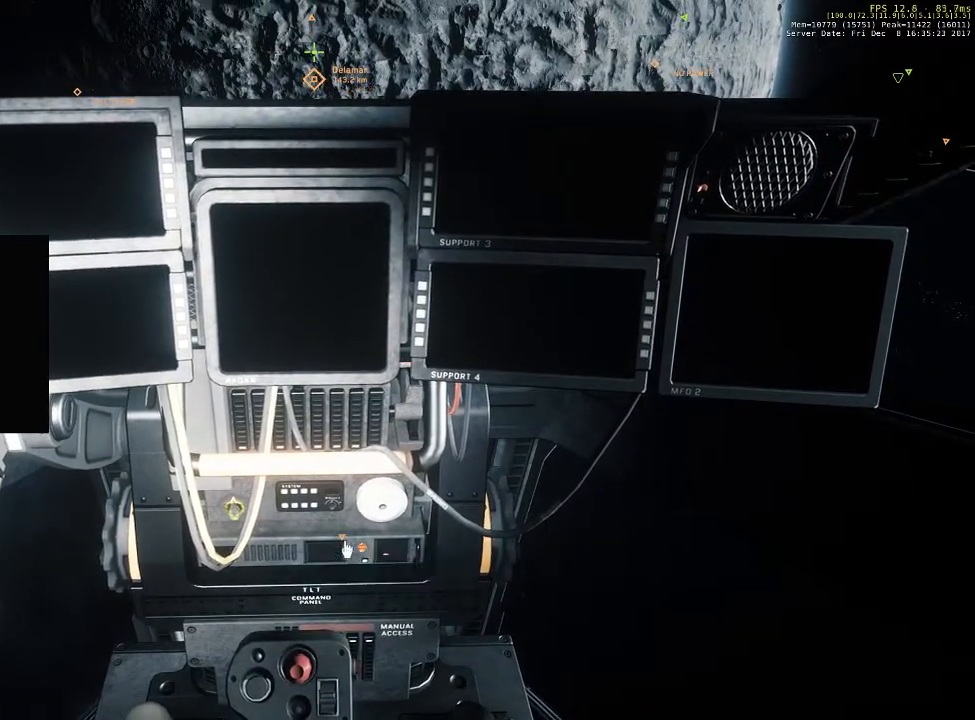
{"keys": ["f"], "mouse": [], "events": []}
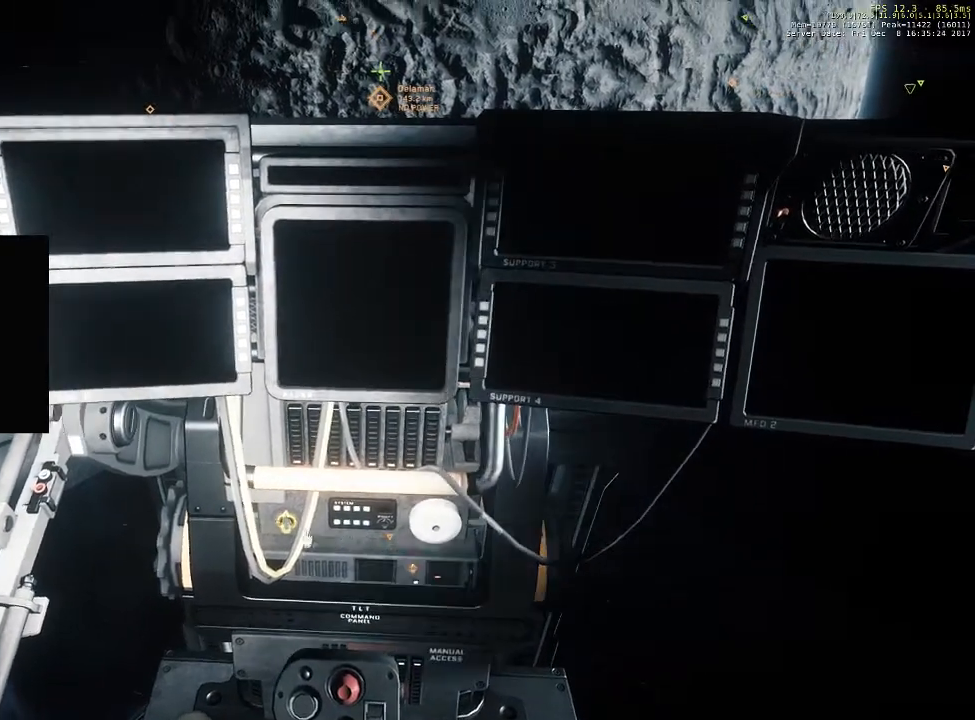
{"keys": ["f"], "mouse": [], "events": []}
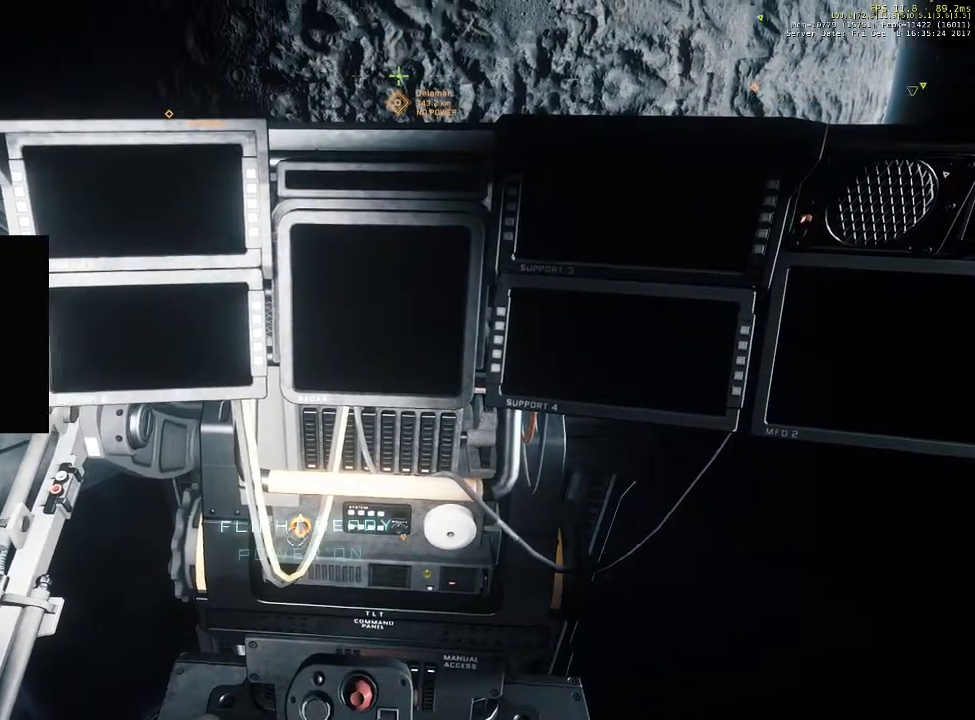
{"keys": ["f"], "mouse": [], "events": []}
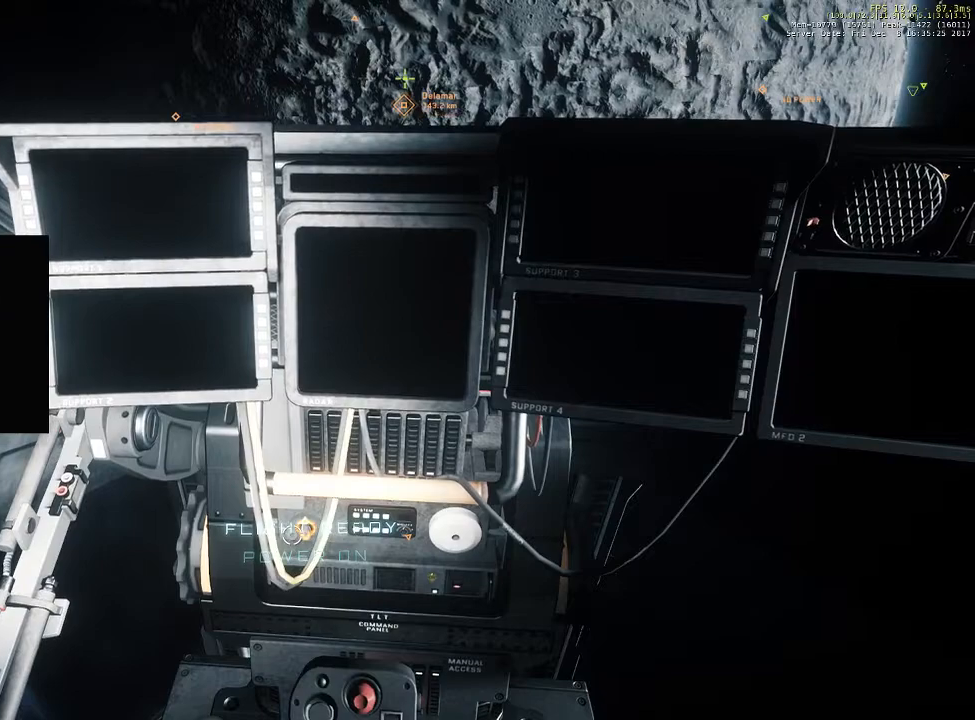
{"keys": ["f"], "mouse": [], "events": []}
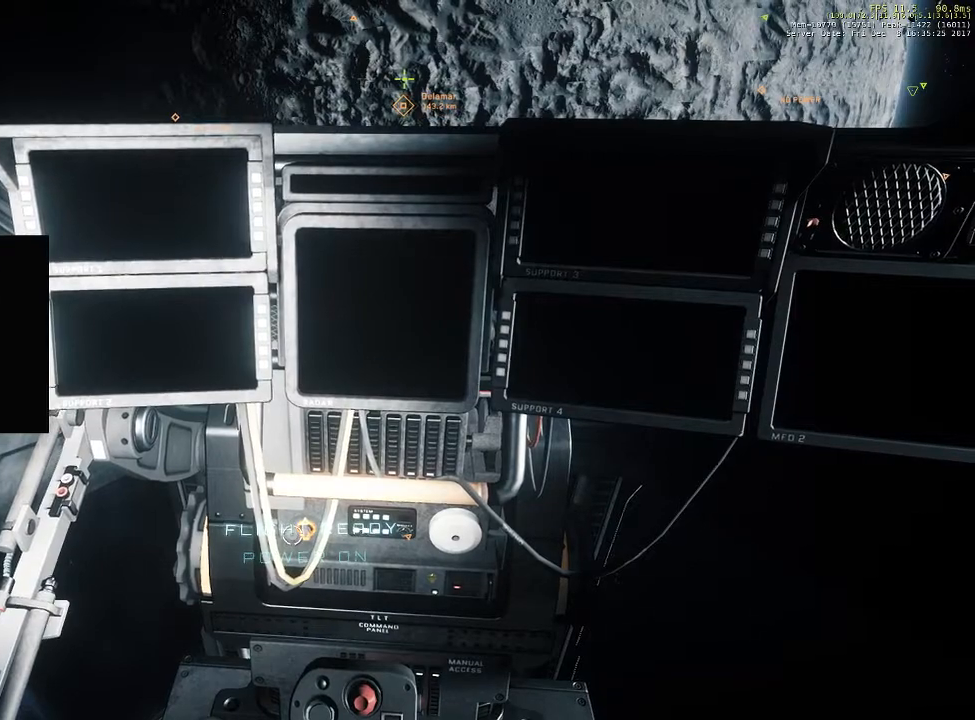
{"keys": ["f"], "mouse": [], "events": []}
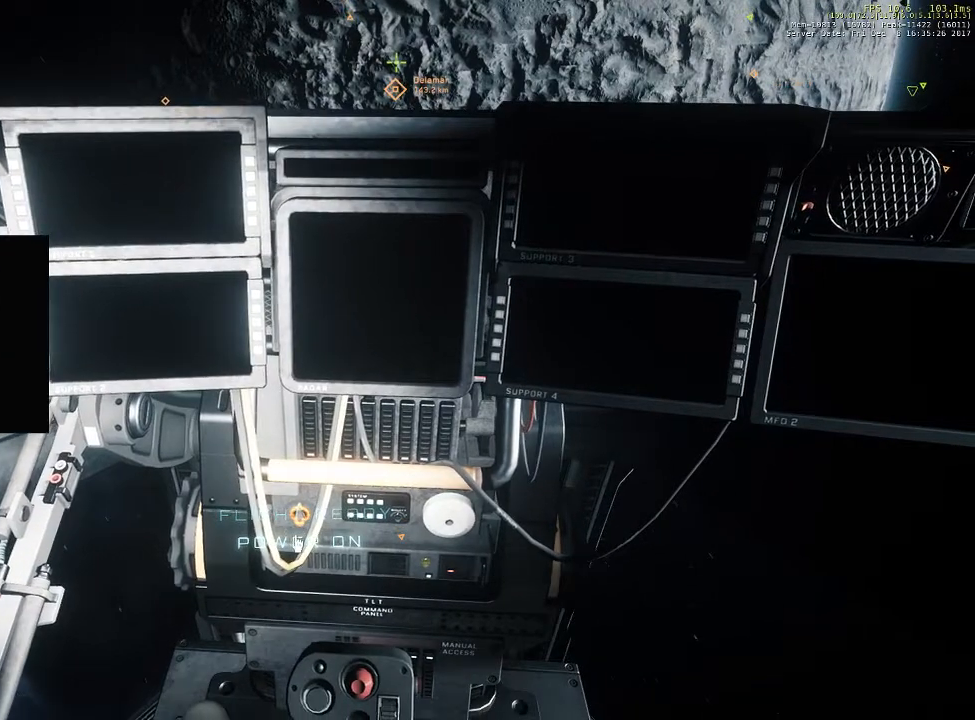
{"keys": ["f"], "mouse": ["left"], "events": [[400, "mouse_left", "down"]]}
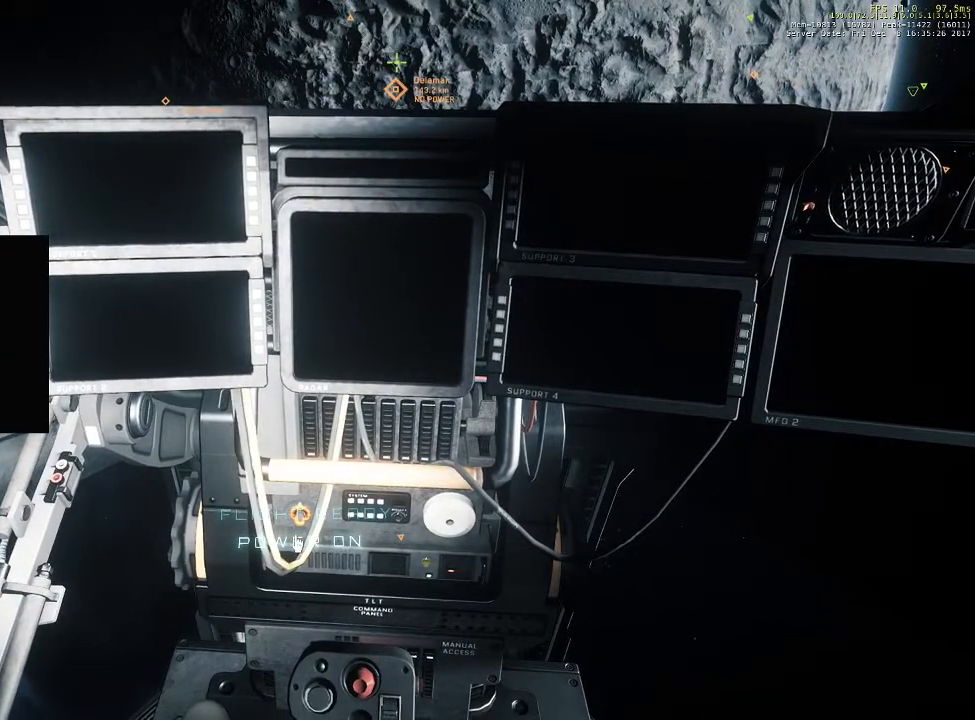
{"keys": ["f"], "mouse": [], "events": [[33, "mouse_left", "up"]]}
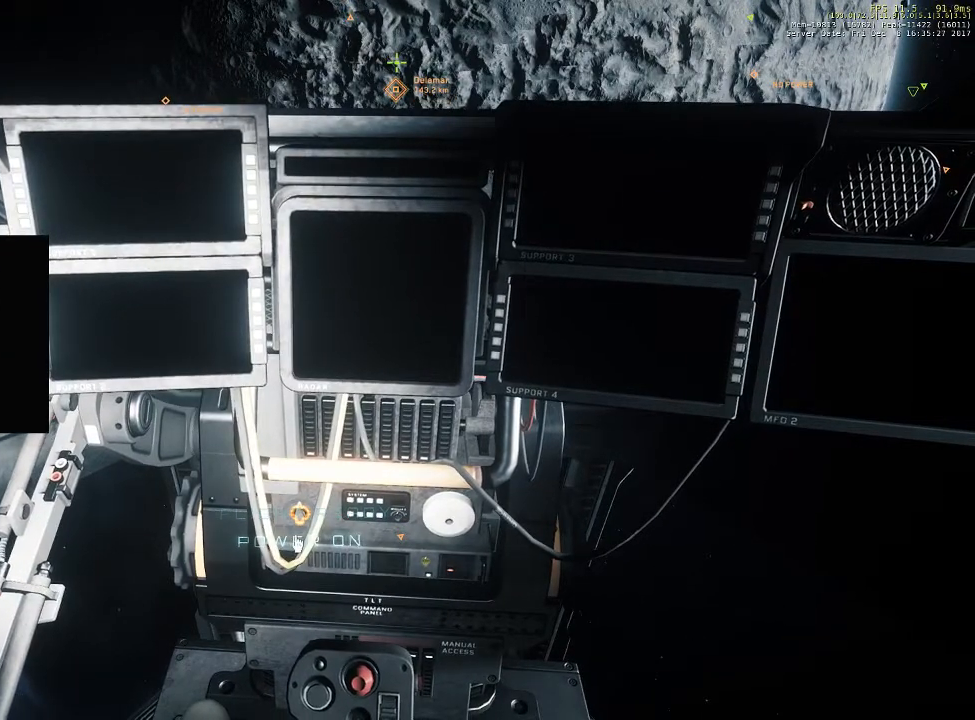
{"keys": ["f"], "mouse": [], "events": []}
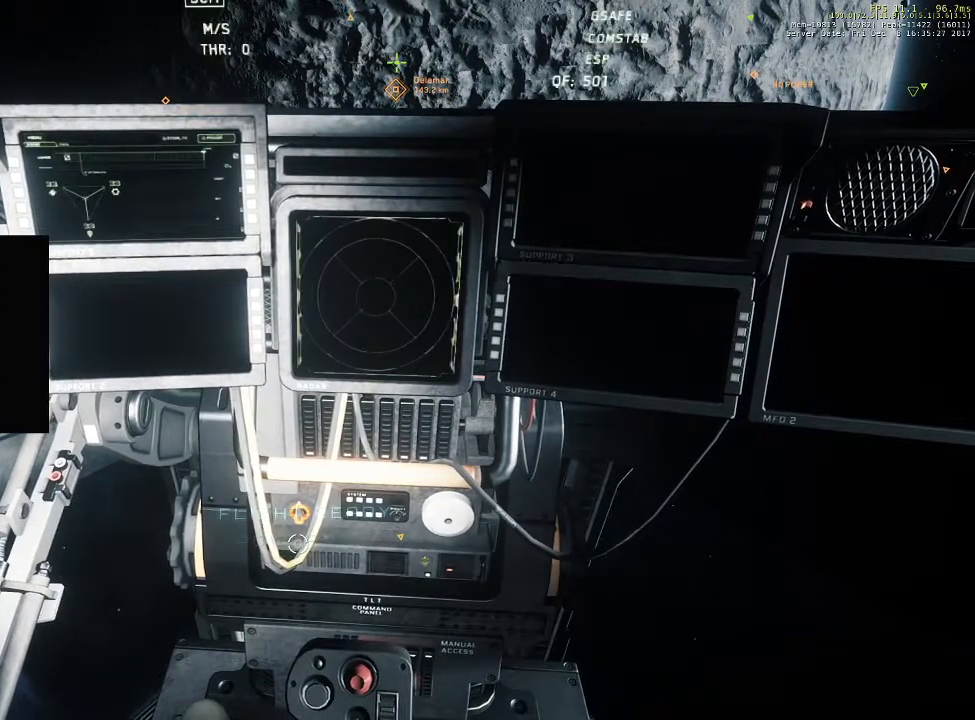
{"keys": ["f"], "mouse": [], "events": []}
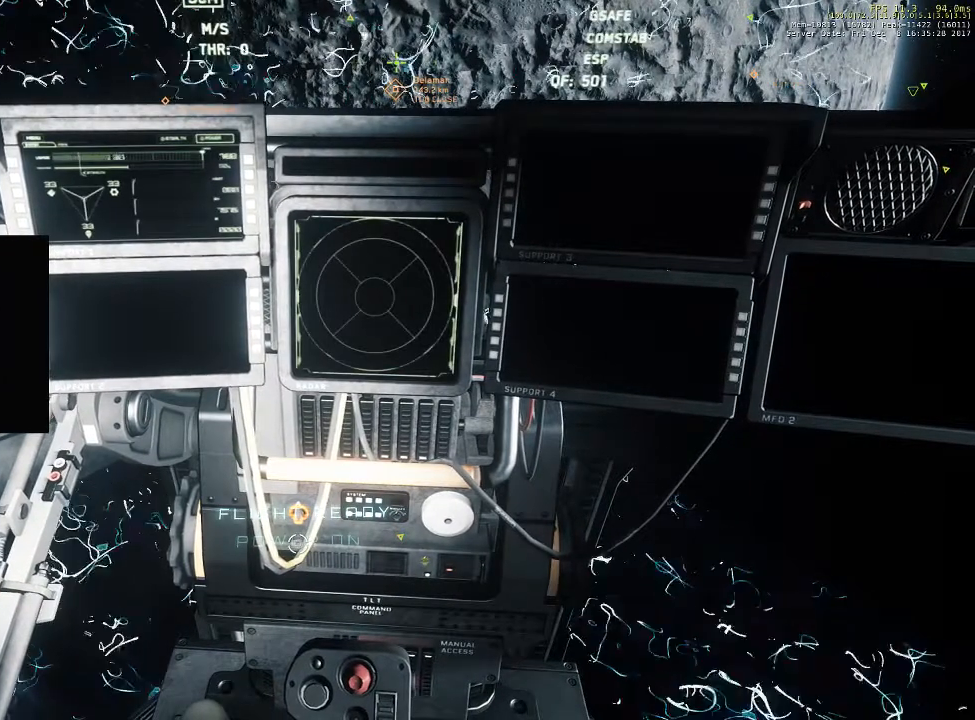
{"keys": ["f"], "mouse": [], "events": []}
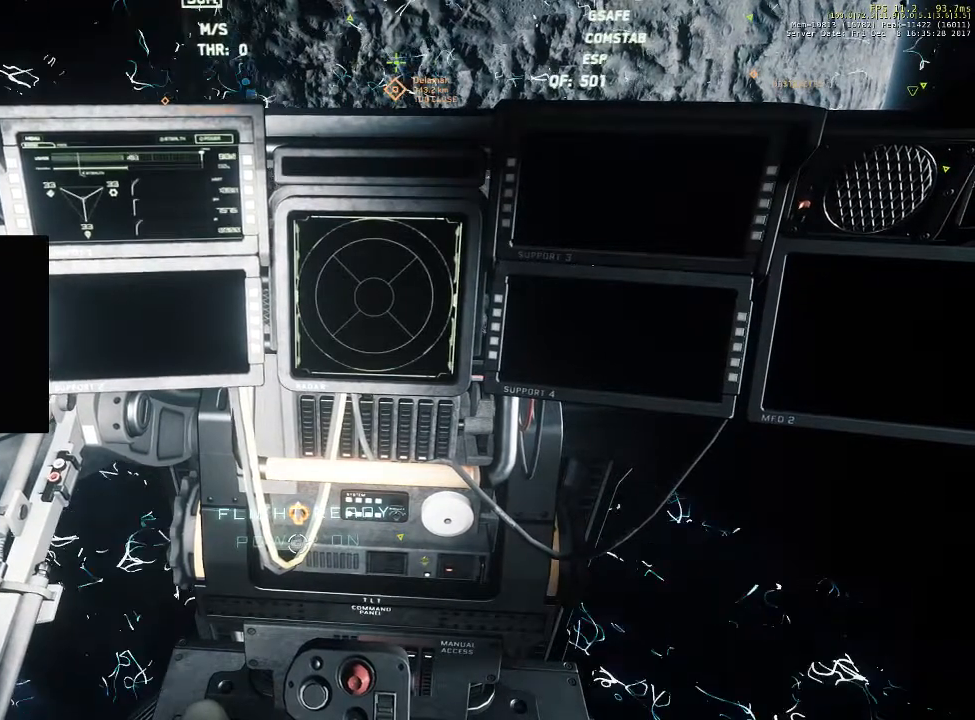
{"keys": [], "mouse": [], "events": [[467, "f", "up"]]}
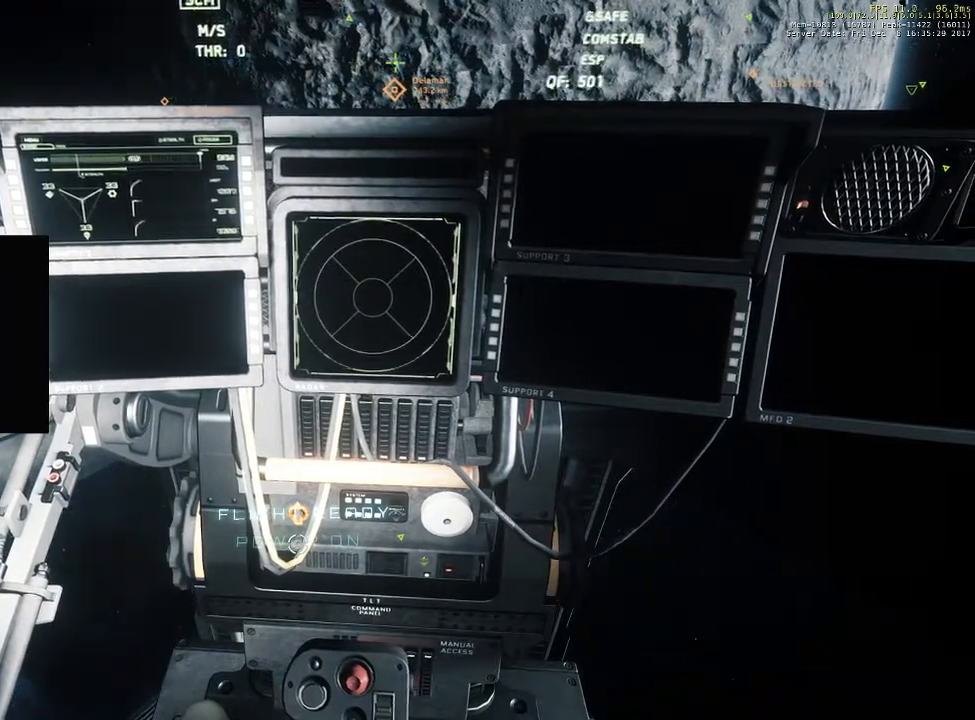
{"keys": [], "mouse": [], "events": []}
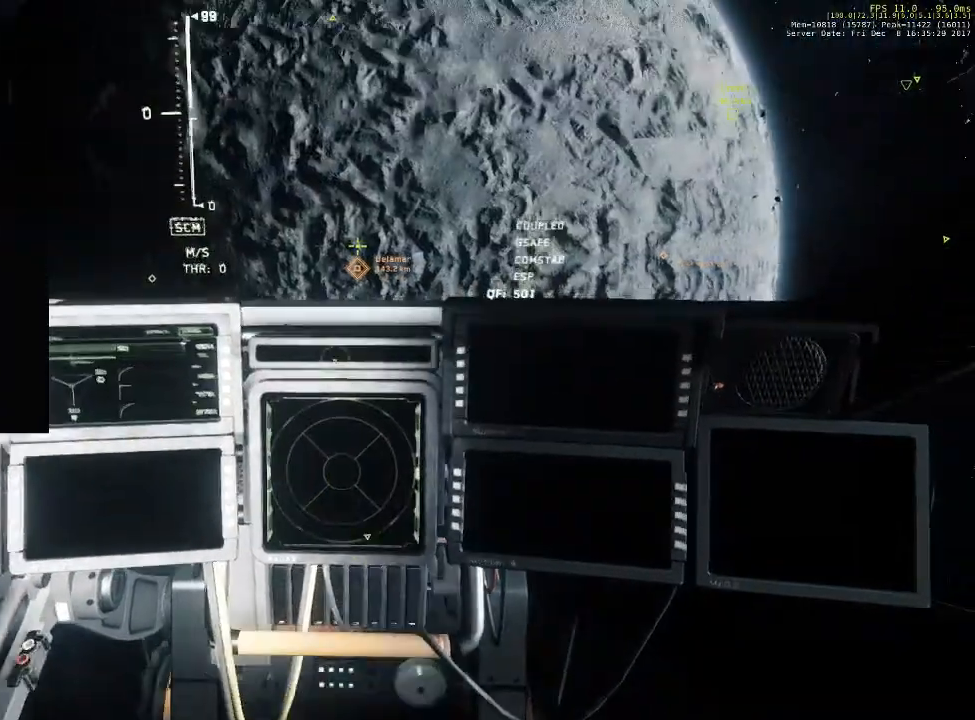
{"keys": [], "mouse": [], "events": []}
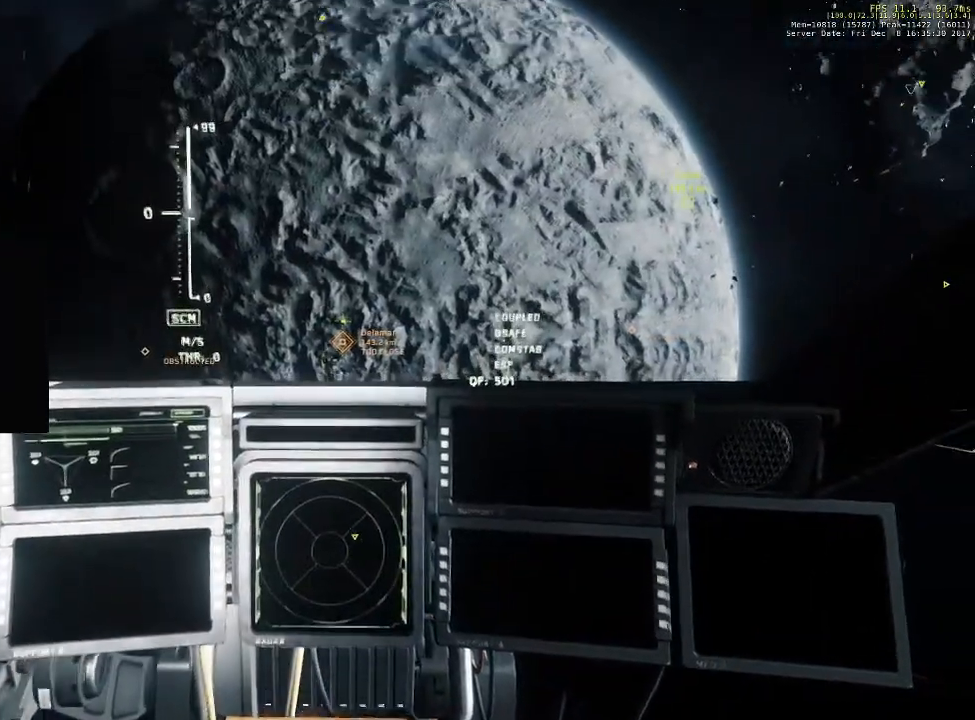
{"keys": [], "mouse": [], "events": []}
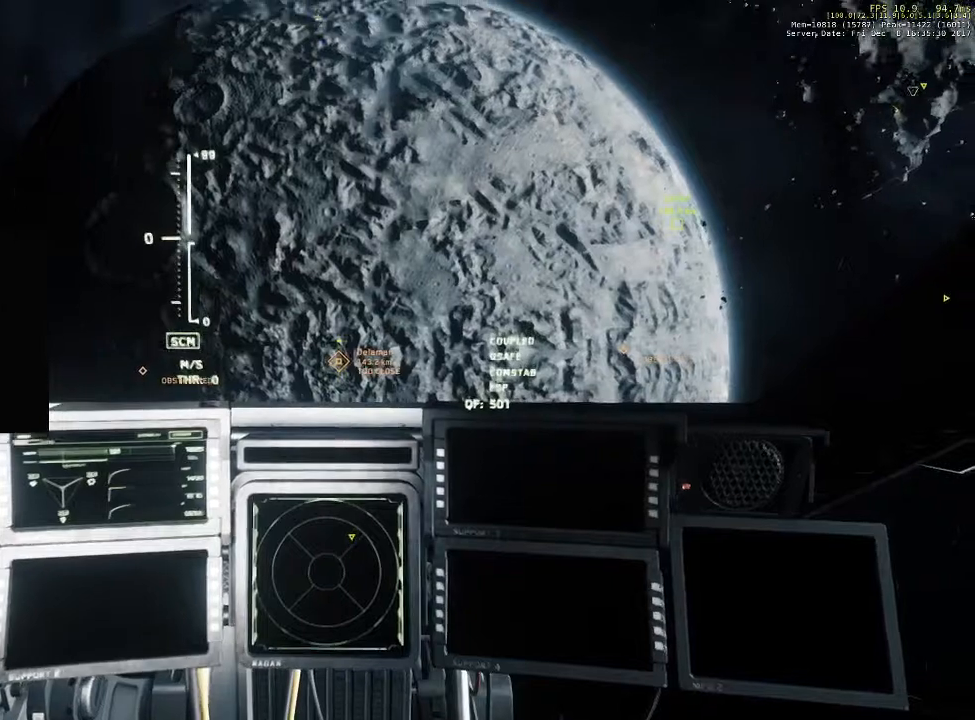
{"keys": [], "mouse": [], "events": []}
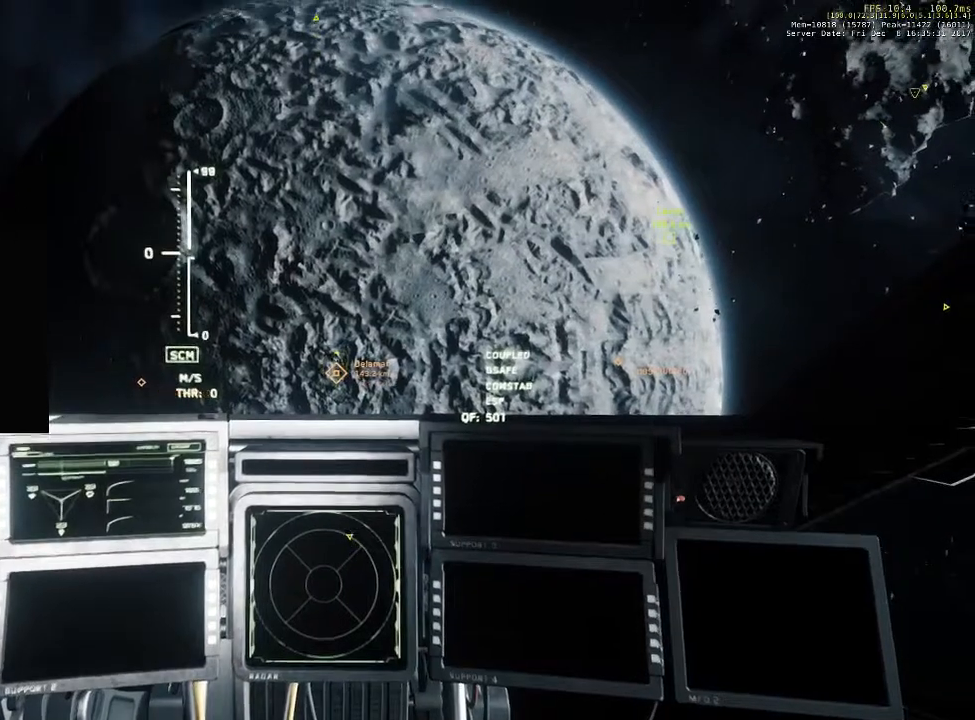
{"keys": [], "mouse": [], "events": []}
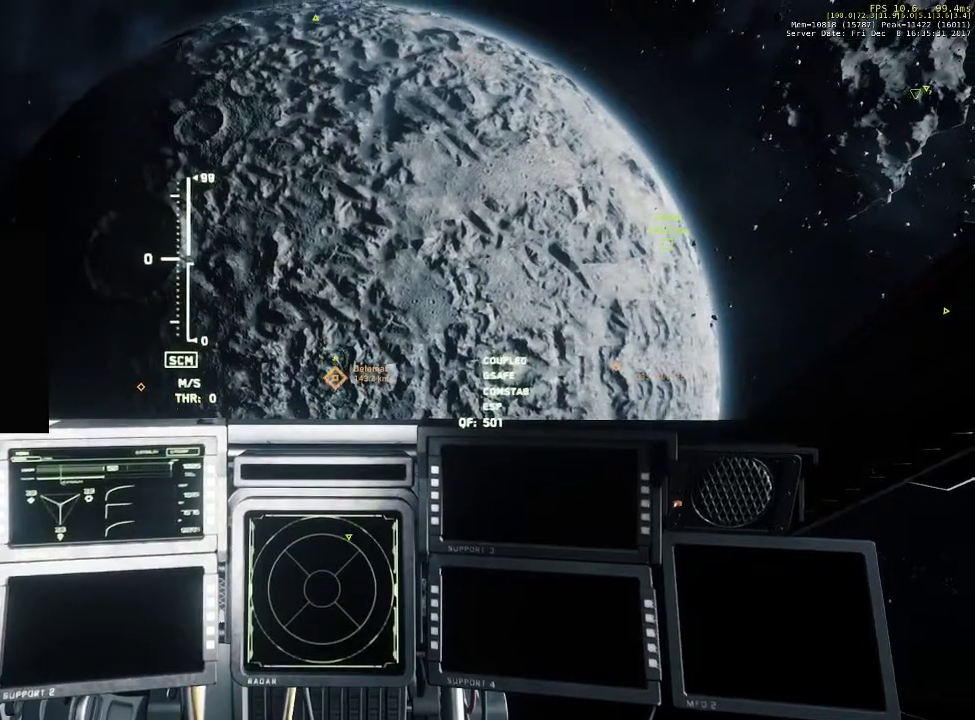
{"keys": [], "mouse": [], "events": []}
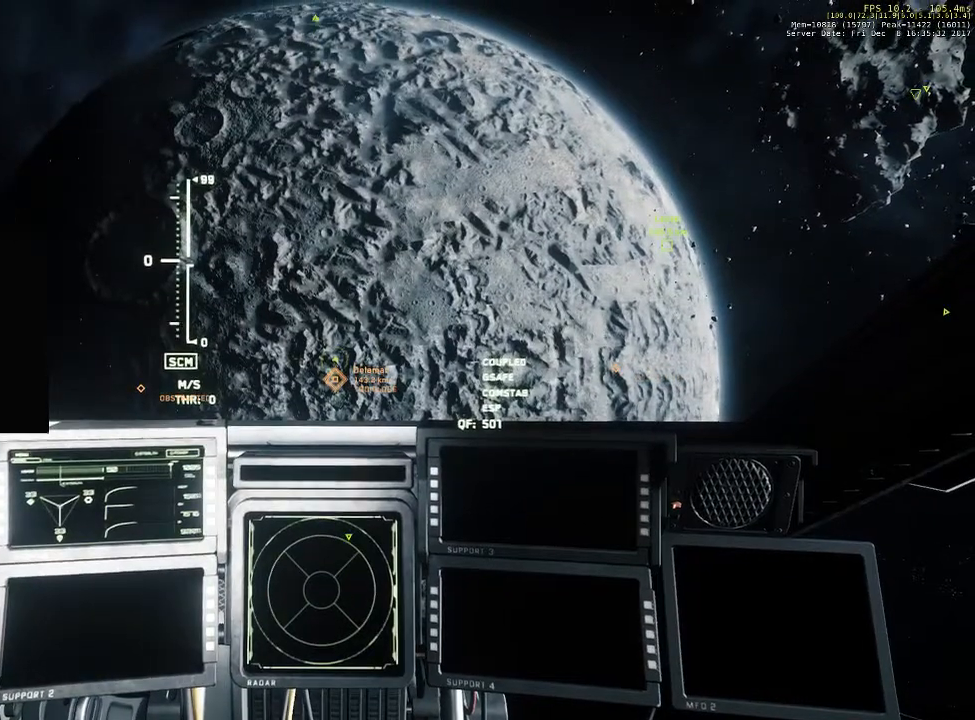
{"keys": [], "mouse": [], "events": []}
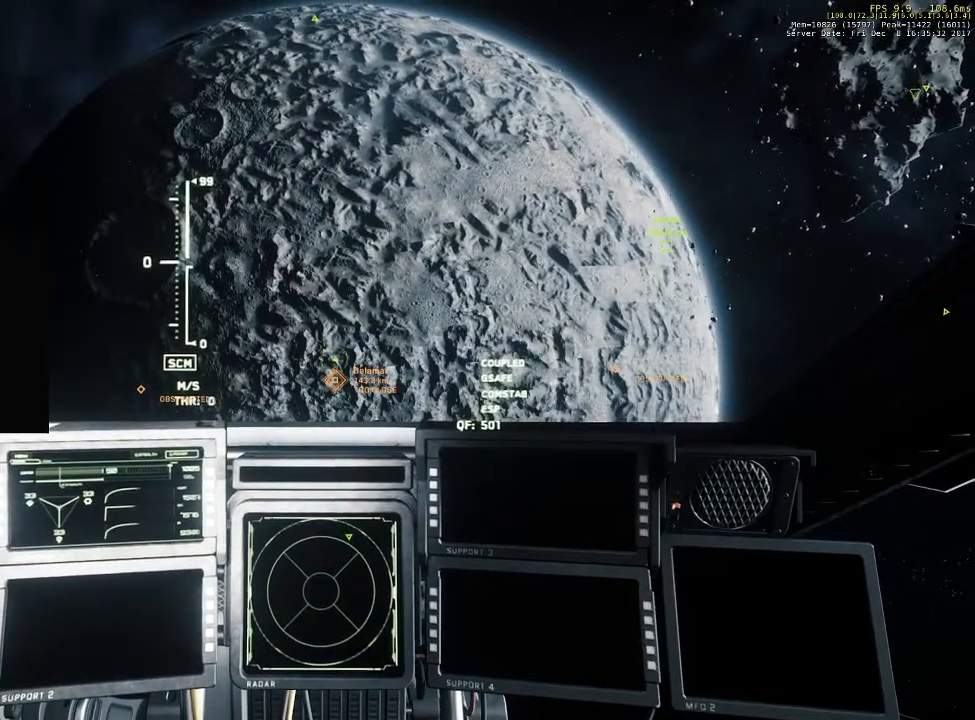
{"keys": [], "mouse": [], "events": []}
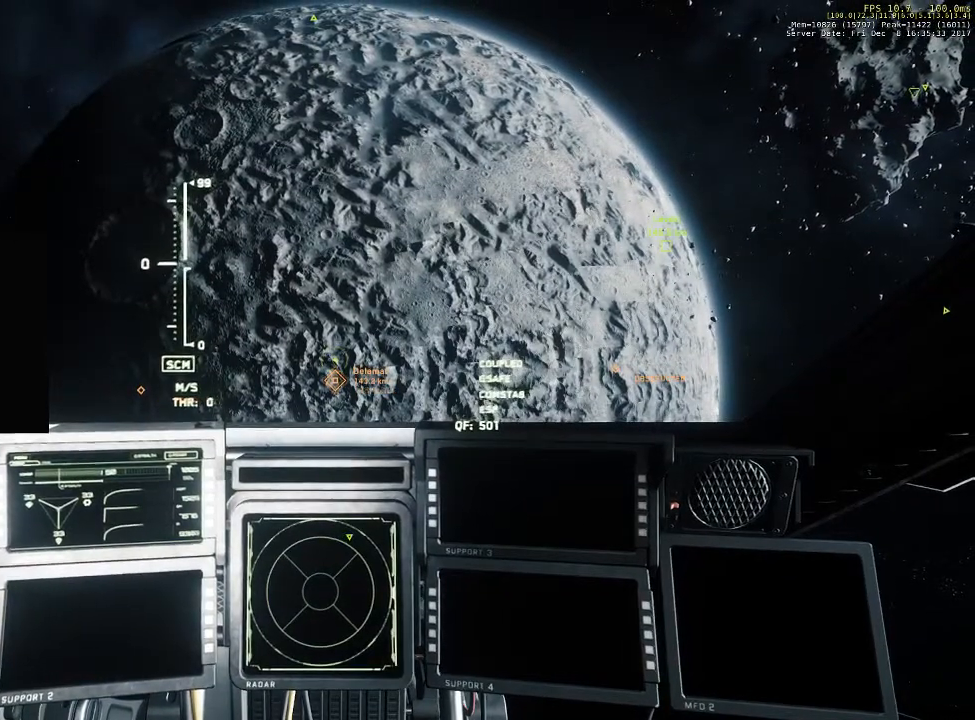
{"keys": [], "mouse": [], "events": []}